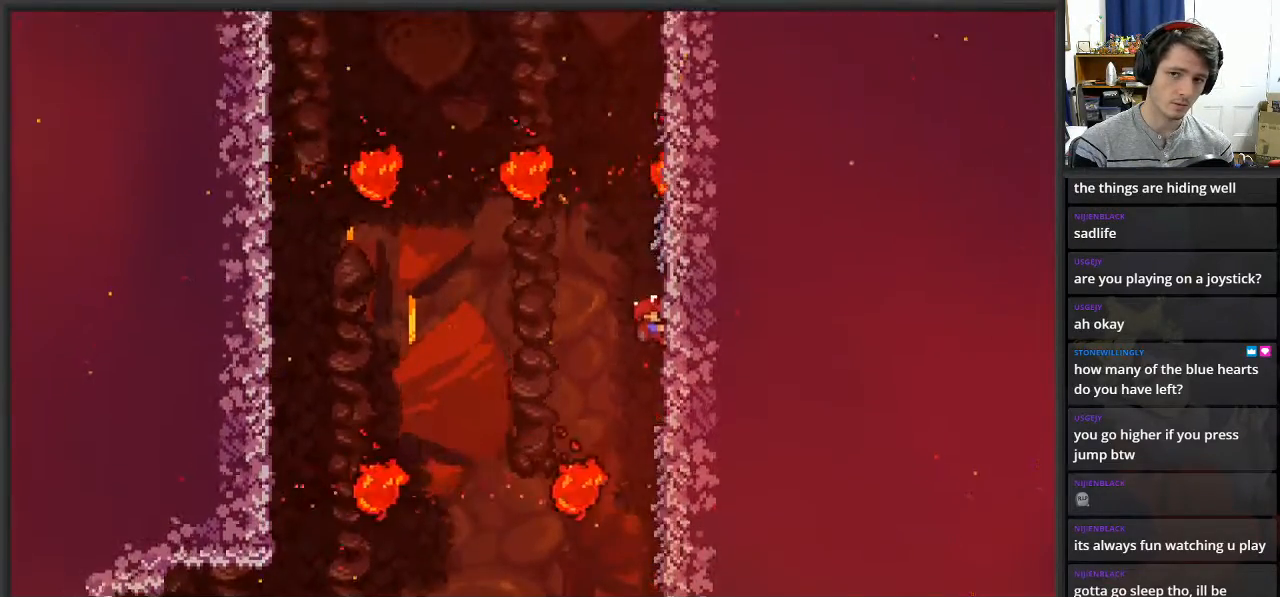
Gameplay with a controller (Xbox layout); each line is a JSON object with the inputs held at the frame after it. "events" lists button and stick changes between this image and that frame as [ms after this image, input, new state], when the widget could be followed in between.
{"buttons": ["L2"], "left_stick": "up", "right_stick": "center", "events": [[100, "left_stick", "center"], [383, "left_stick", "up"]]}
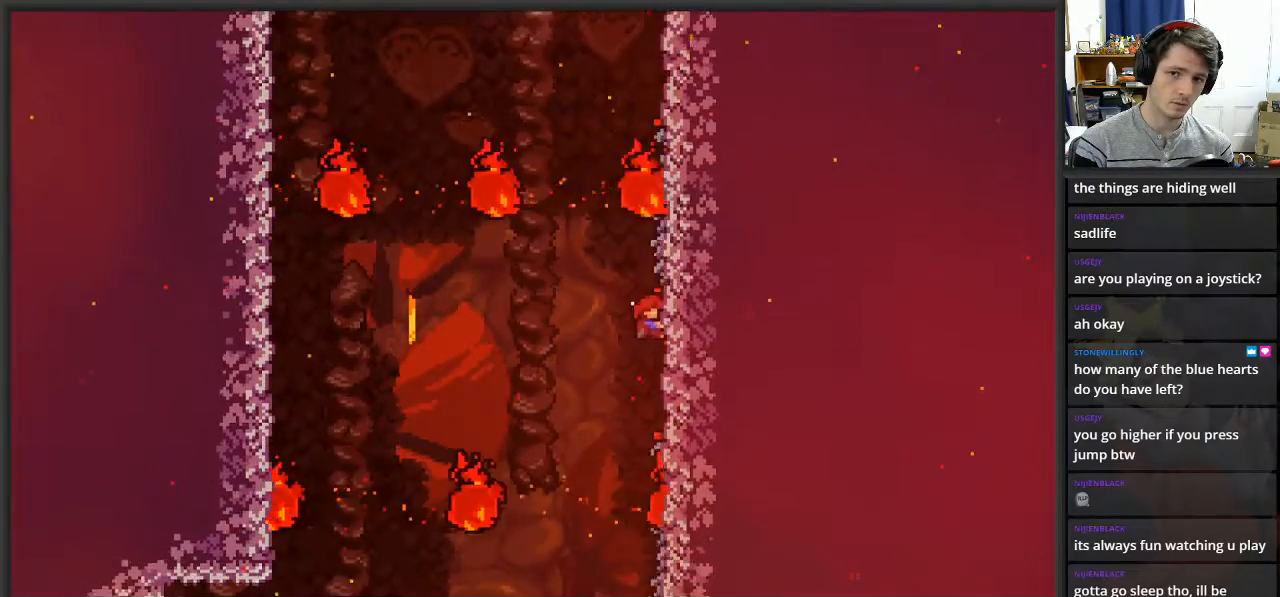
{"buttons": ["L2"], "left_stick": "up", "right_stick": "center", "events": []}
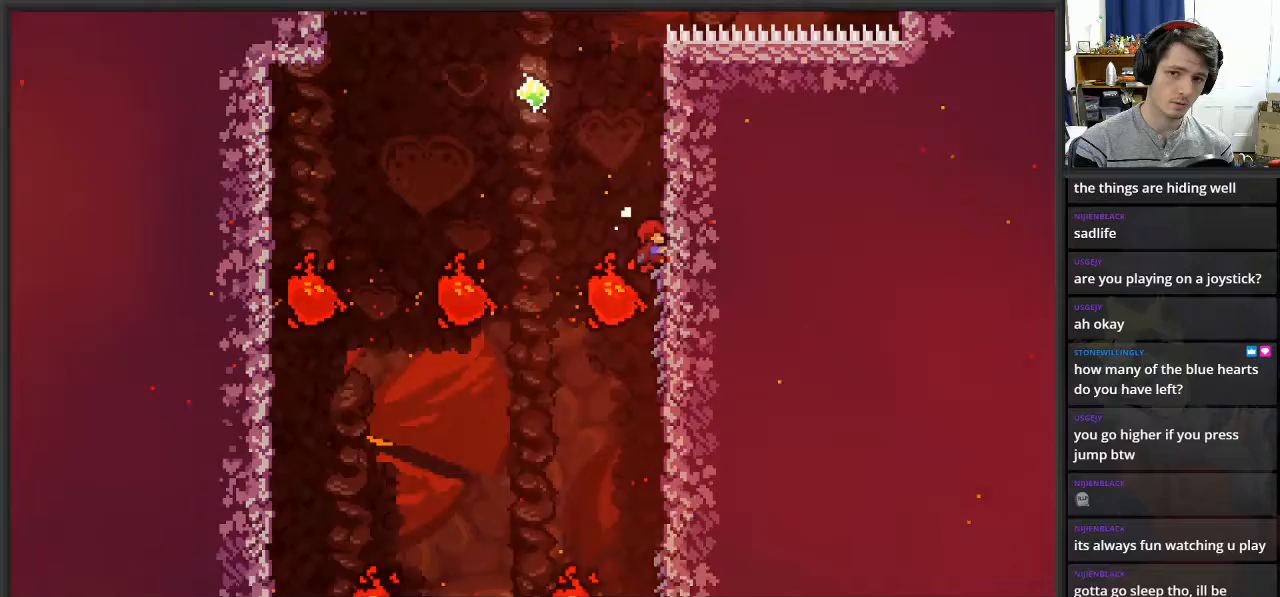
{"buttons": ["L2"], "left_stick": "up-left", "right_stick": "center", "events": [[150, "A", "down"], [183, "left_stick", "left"], [417, "A", "up"], [450, "left_stick", "up-left"]]}
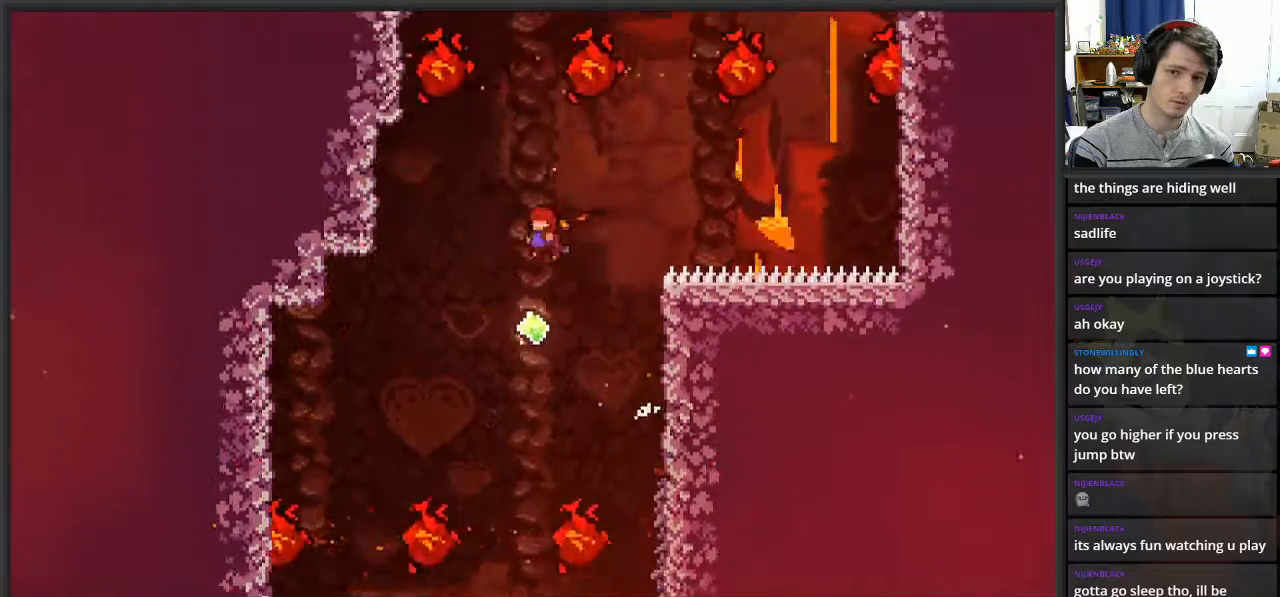
{"buttons": ["X", "L2"], "left_stick": "up", "right_stick": "center", "events": [[183, "left_stick", "up"], [433, "X", "down"]]}
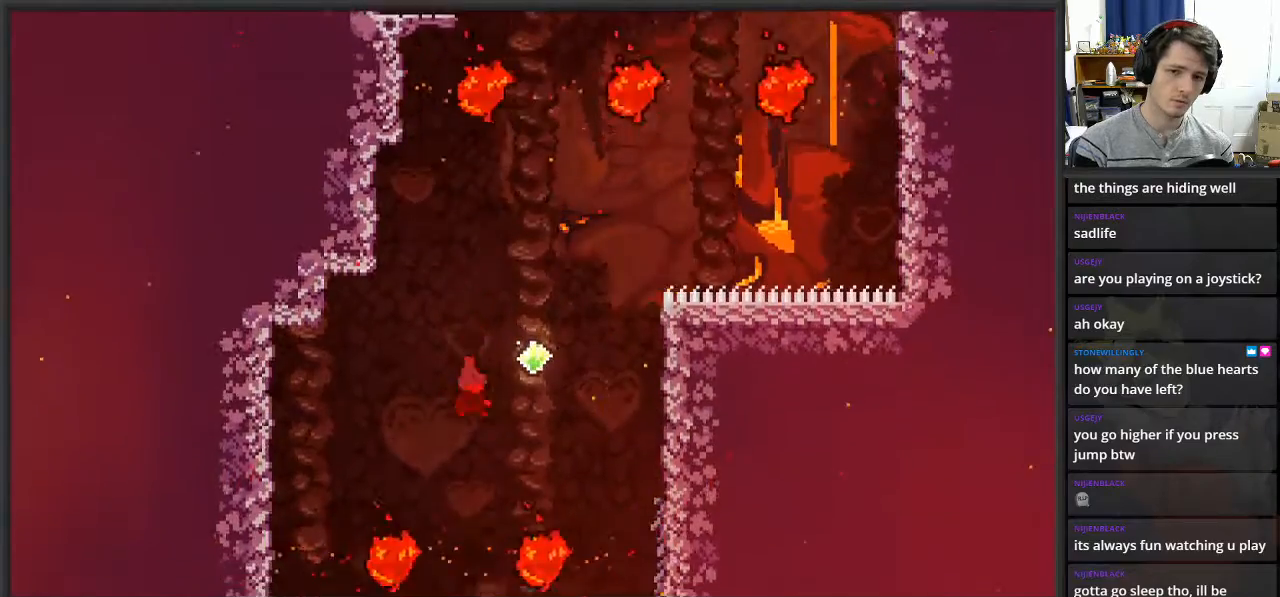
{"buttons": ["L2"], "left_stick": "center", "right_stick": "center", "events": [[167, "left_stick", "up-right"], [267, "X", "up"], [333, "left_stick", "right"], [433, "left_stick", "center"]]}
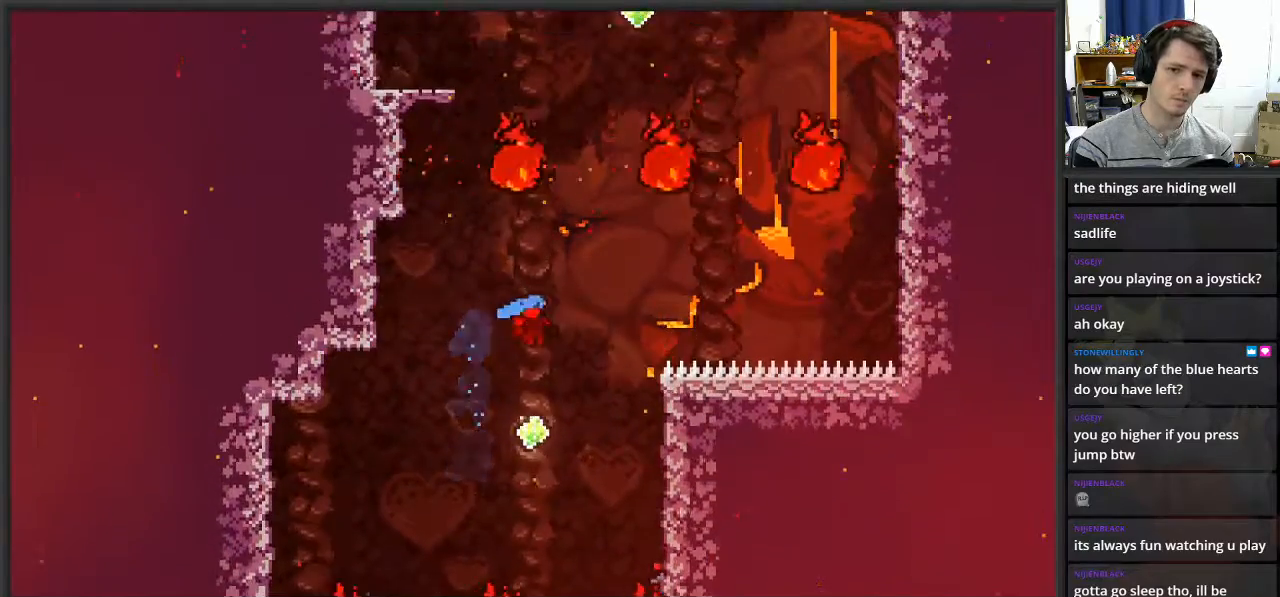
{"buttons": ["X", "L2", "L3"], "left_stick": "up", "right_stick": "center", "events": [[100, "left_stick", "left"], [333, "left_stick", "up"], [400, "X", "down"], [500, "L3", "down"]]}
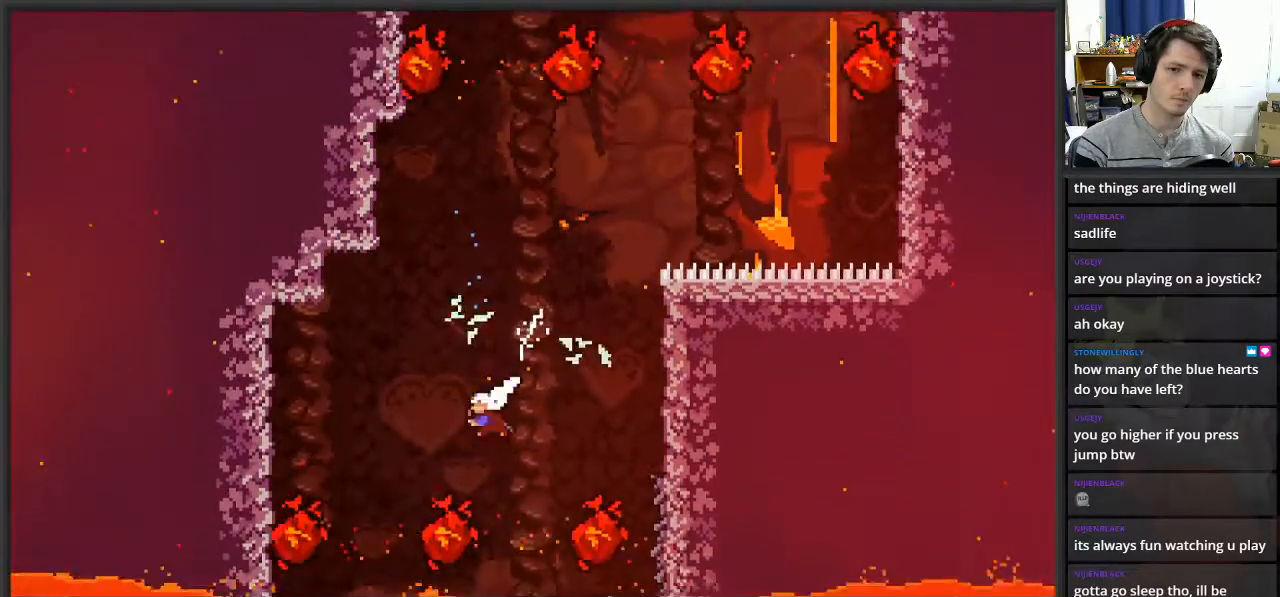
{"buttons": ["X", "L2", "L3"], "left_stick": "up-left", "right_stick": "center", "events": [[117, "X", "up"], [433, "left_stick", "up-left"], [450, "X", "down"]]}
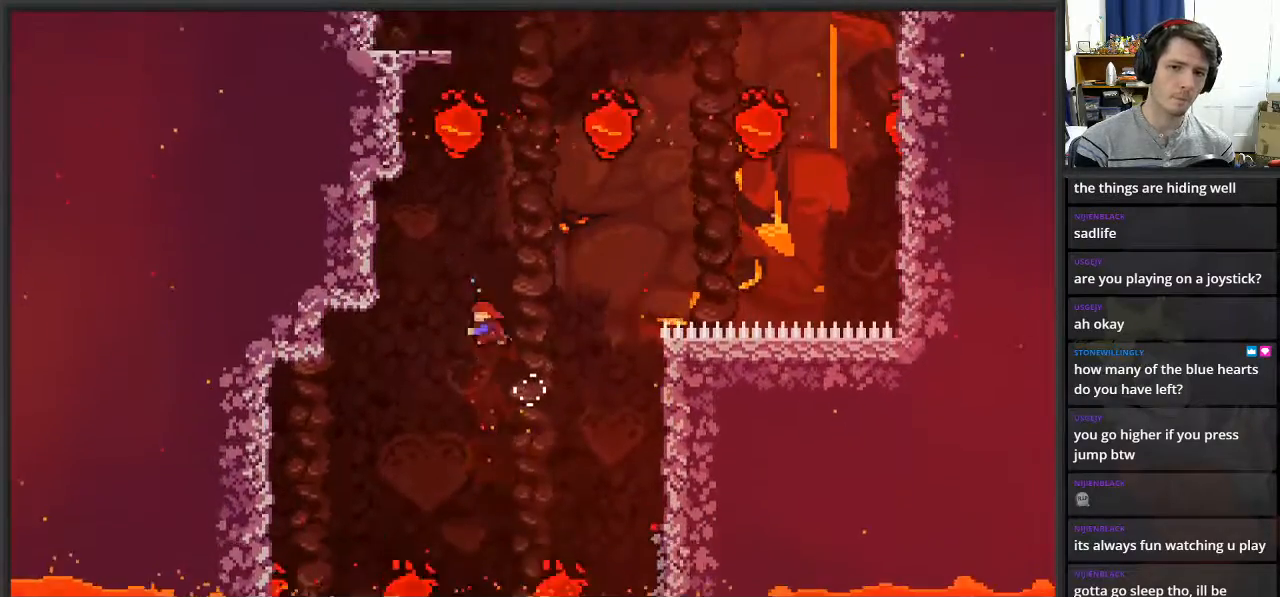
{"buttons": ["L2"], "left_stick": "center", "right_stick": "center", "events": [[17, "L3", "up"], [67, "left_stick", "up"], [183, "X", "up"], [283, "left_stick", "up-left"], [467, "left_stick", "center"]]}
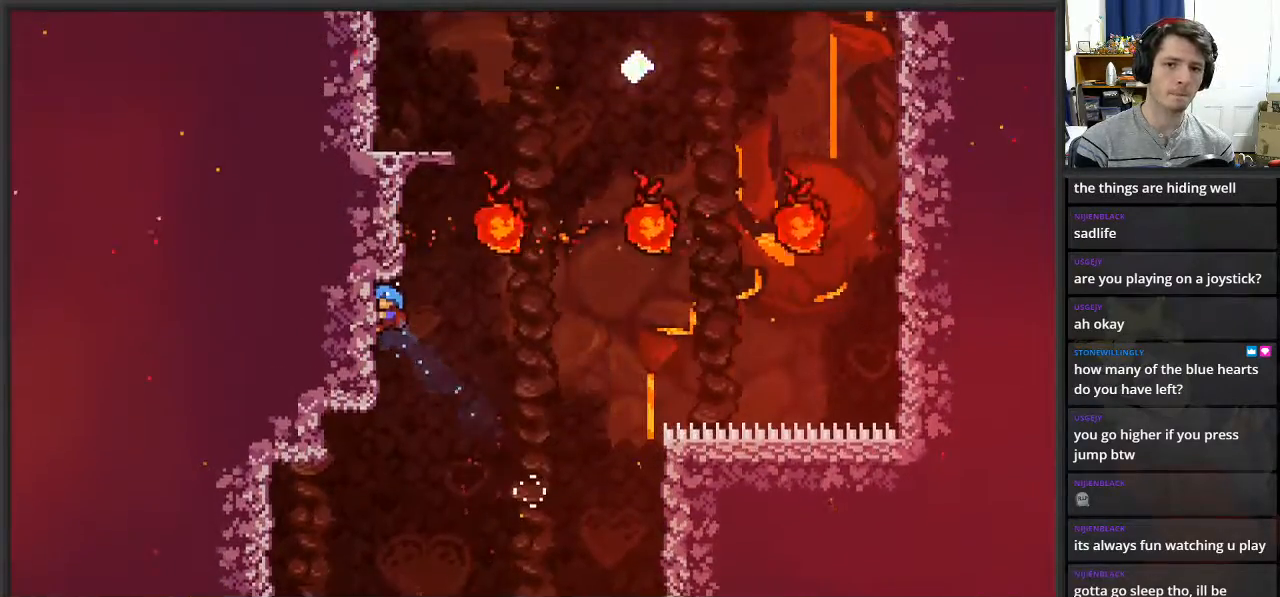
{"buttons": ["A", "L2", "L3"], "left_stick": "up-left", "right_stick": "center", "events": [[250, "left_stick", "right"], [367, "A", "down"], [367, "left_stick", "up"], [417, "left_stick", "up-left"], [500, "L3", "down"]]}
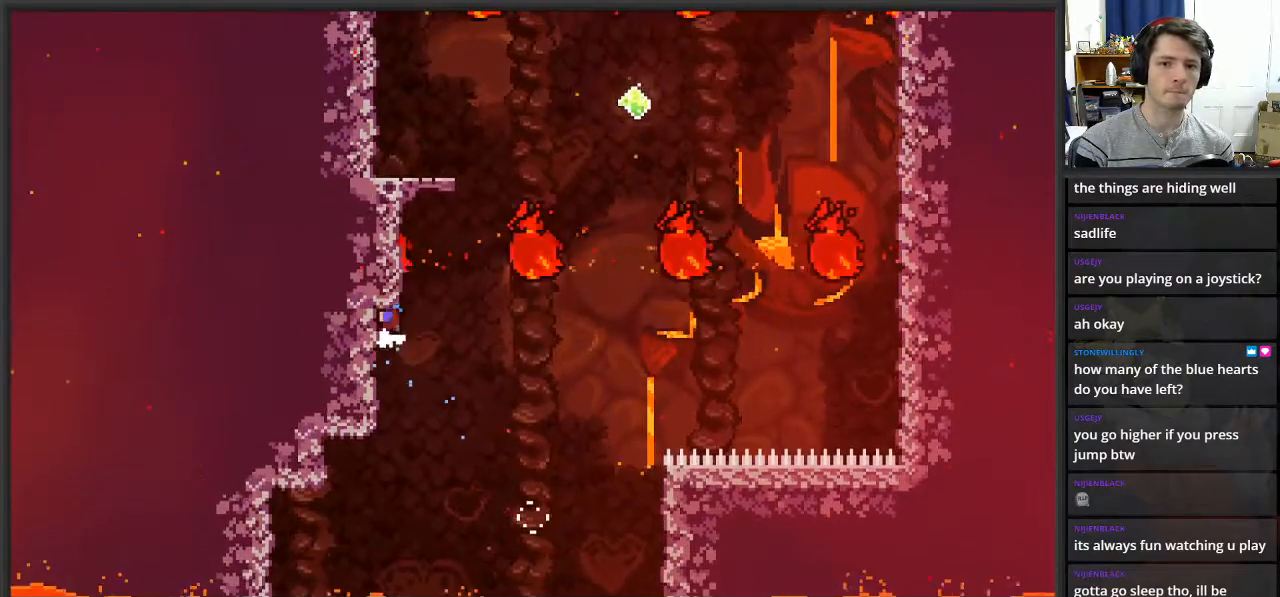
{"buttons": ["A", "L2"], "left_stick": "left", "right_stick": "center", "events": [[150, "A", "up"], [217, "A", "down"], [283, "L3", "up"], [283, "left_stick", "up"], [350, "A", "up"], [483, "A", "down"], [500, "left_stick", "left"]]}
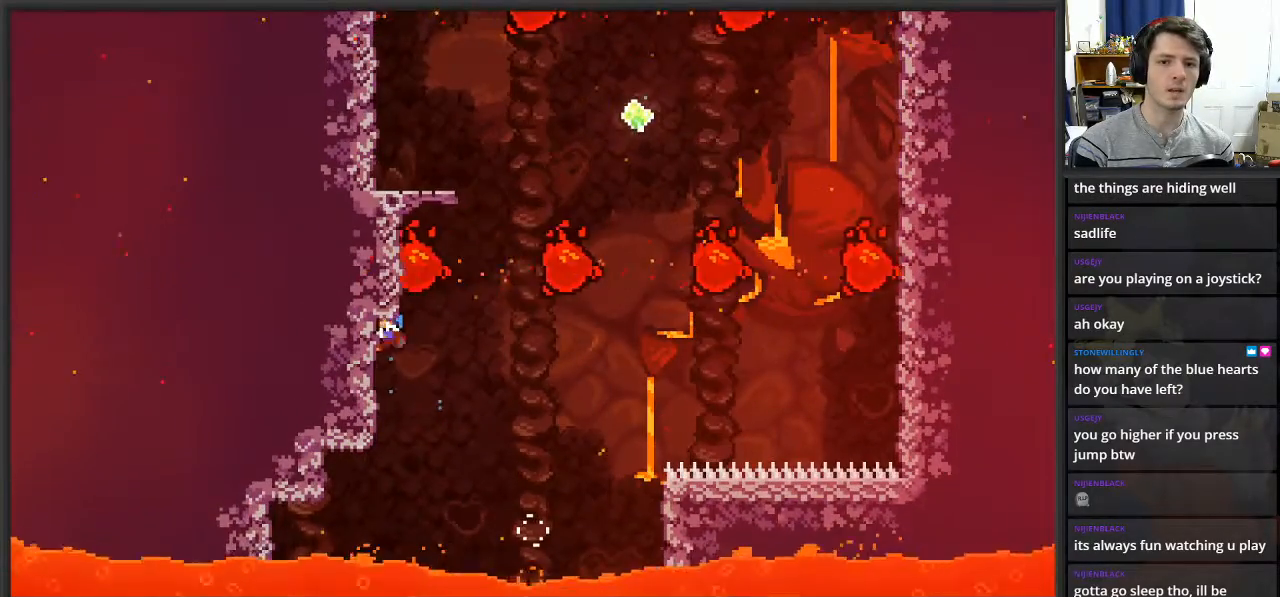
{"buttons": ["A", "L2"], "left_stick": "up-left", "right_stick": "center", "events": [[100, "A", "up"], [167, "A", "down"], [183, "left_stick", "up-right"], [250, "A", "up"], [317, "A", "down"], [417, "A", "up"], [417, "left_stick", "up-left"], [450, "A", "down"]]}
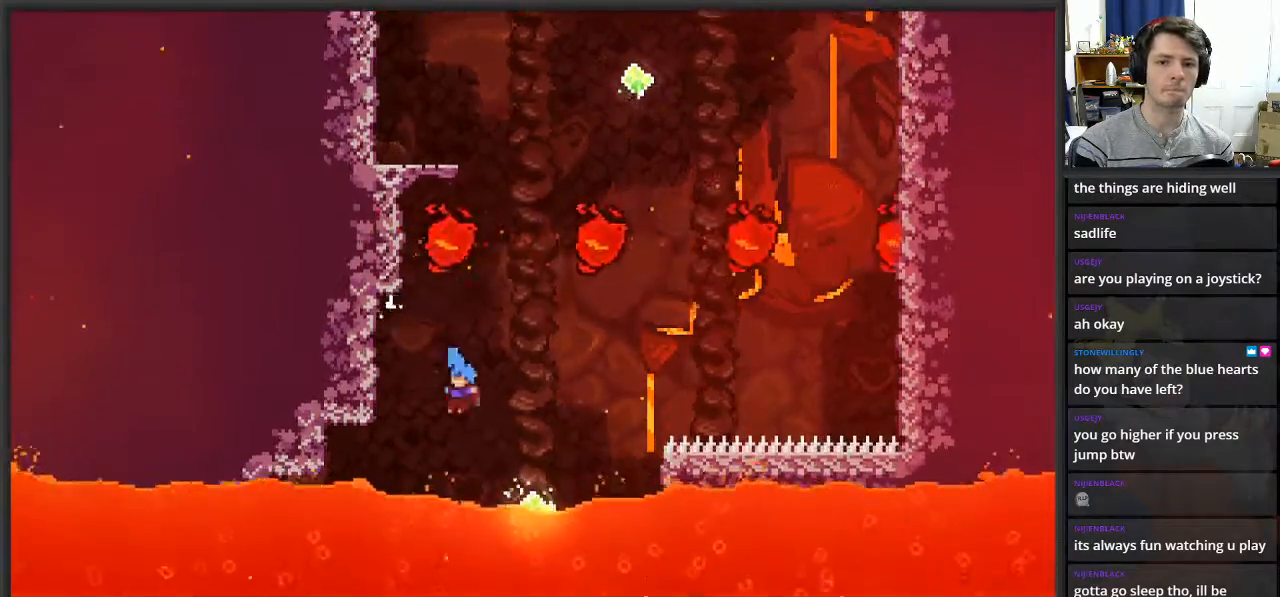
{"buttons": [], "left_stick": "center", "right_stick": "center", "events": [[67, "A", "up"], [117, "A", "down"], [167, "left_stick", "up"], [217, "A", "up"], [283, "A", "down"], [383, "A", "up"], [383, "left_stick", "right"], [400, "L2", "up"], [433, "left_stick", "center"]]}
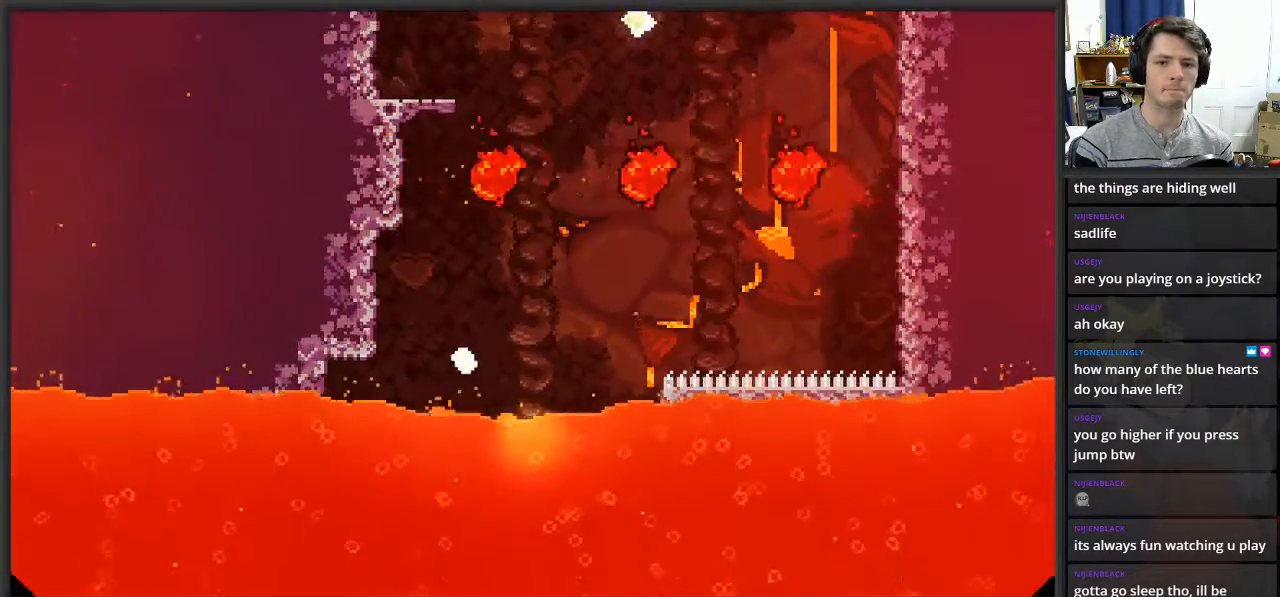
{"buttons": [], "left_stick": "center", "right_stick": "center", "events": []}
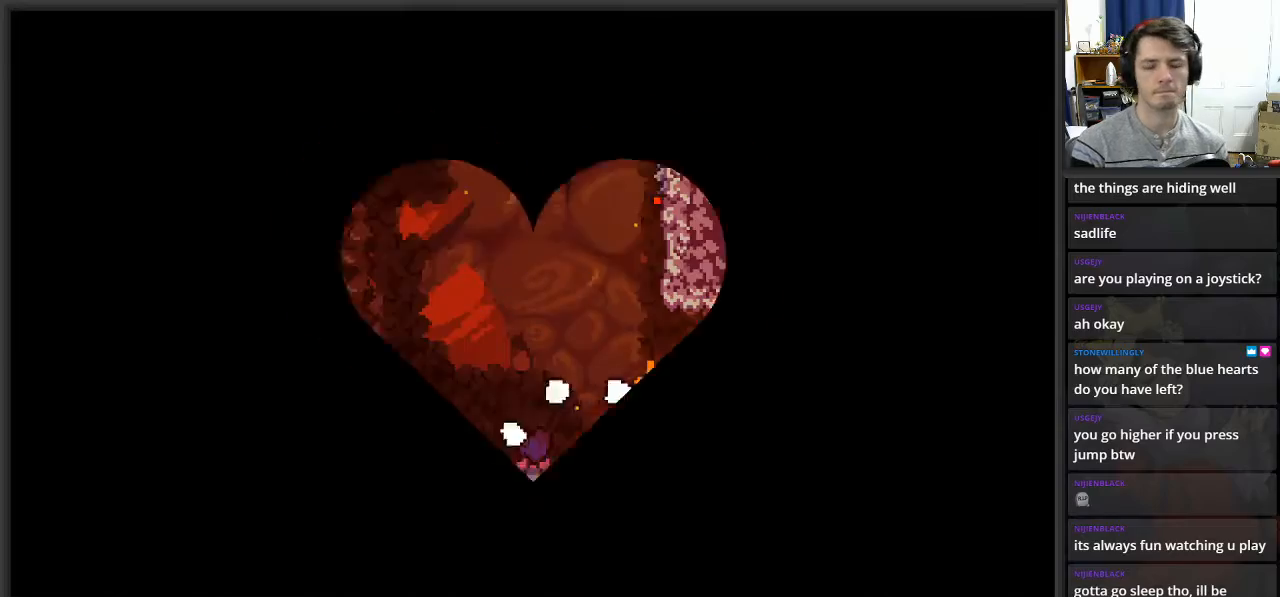
{"buttons": [], "left_stick": "center", "right_stick": "center", "events": []}
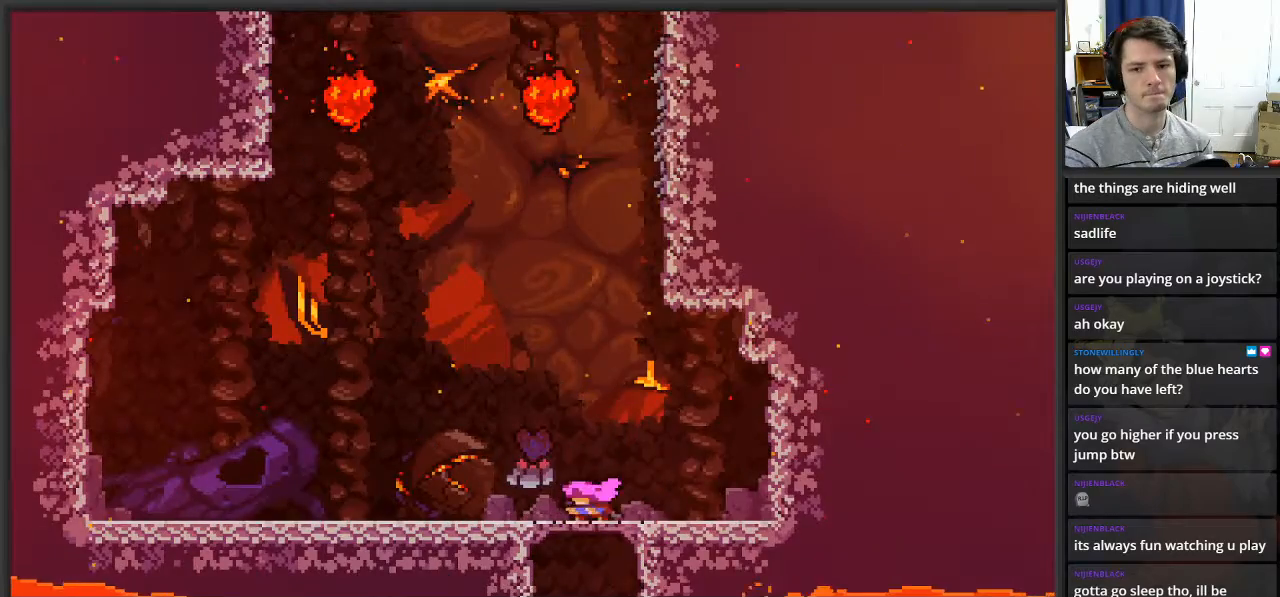
{"buttons": ["X", "L2"], "left_stick": "up", "right_stick": "center", "events": [[17, "left_stick", "up"], [117, "A", "down"], [117, "left_stick", "up-right"], [250, "L2", "down"], [267, "A", "up"], [283, "left_stick", "up"], [350, "X", "down"]]}
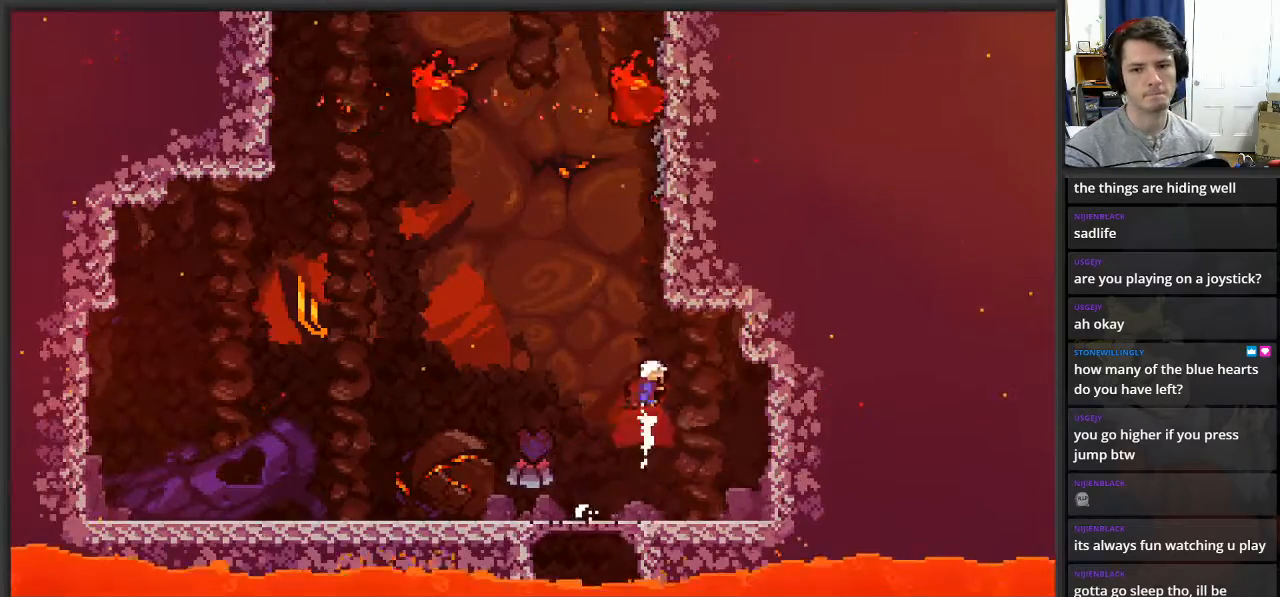
{"buttons": ["L2"], "left_stick": "up", "right_stick": "center", "events": [[33, "X", "up"], [200, "left_stick", "up-right"], [467, "left_stick", "up"]]}
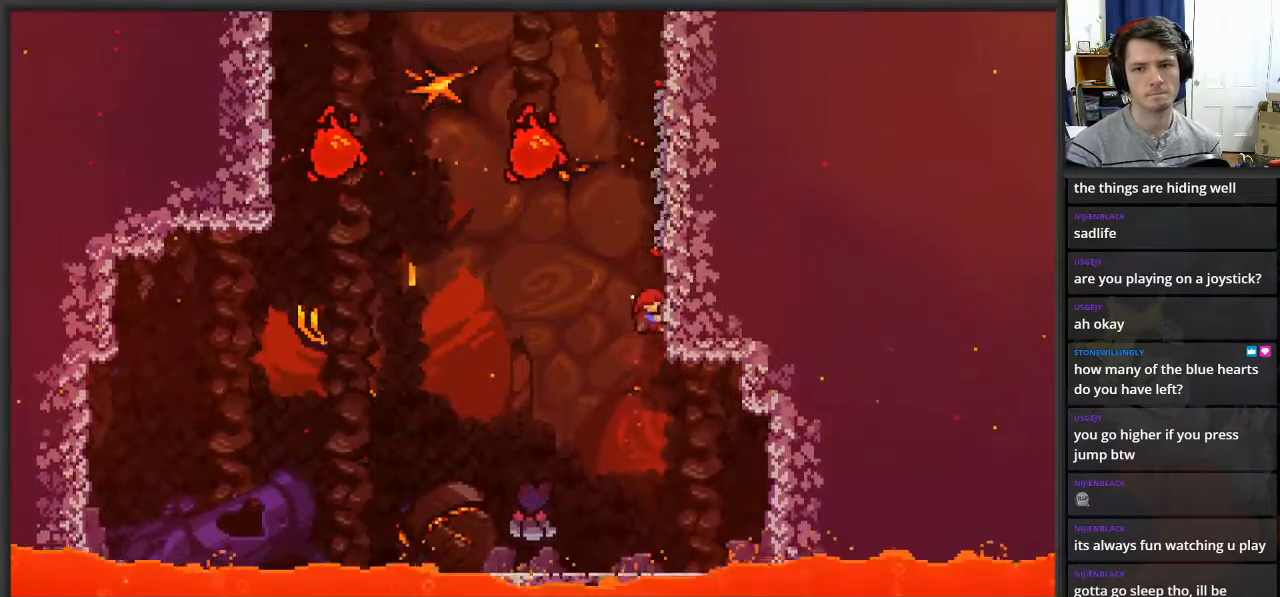
{"buttons": ["L2"], "left_stick": "up", "right_stick": "center", "events": [[100, "left_stick", "center"], [450, "left_stick", "up"]]}
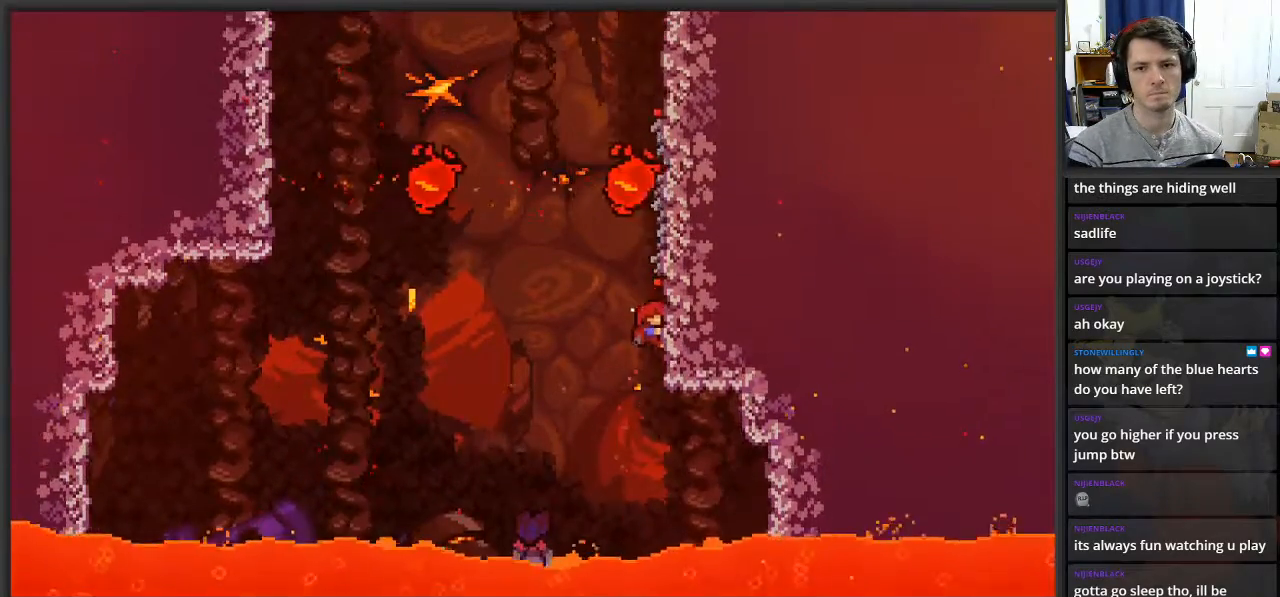
{"buttons": ["L2"], "left_stick": "up", "right_stick": "center", "events": []}
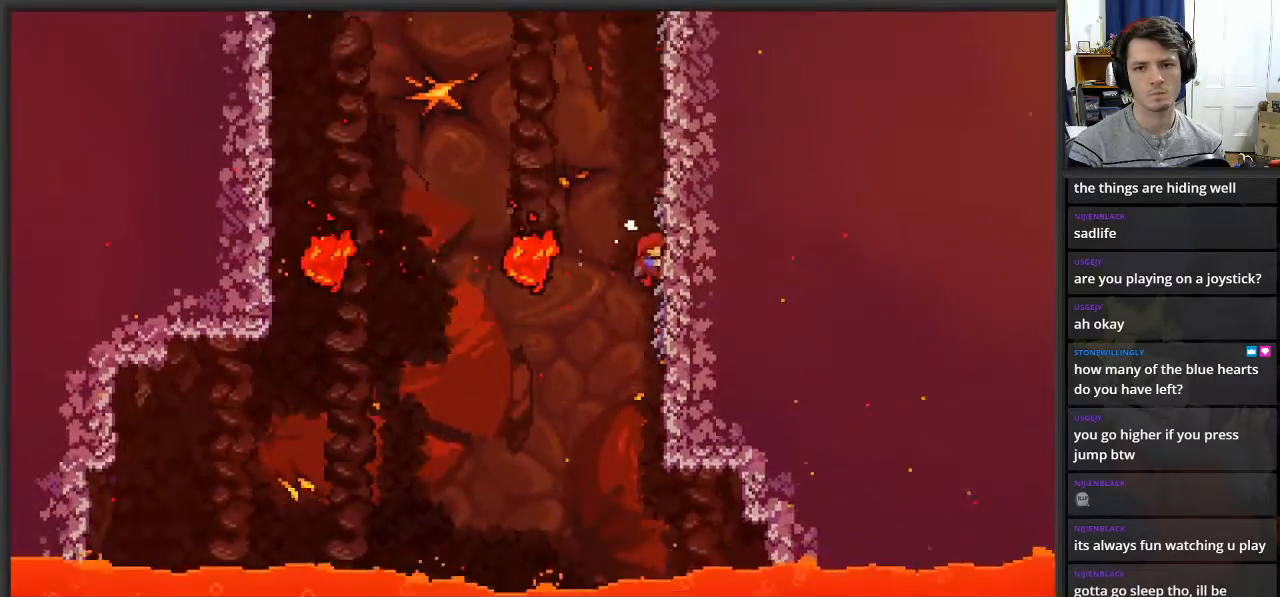
{"buttons": ["L2"], "left_stick": "center", "right_stick": "center", "events": [[300, "left_stick", "center"], [383, "left_stick", "up"], [500, "left_stick", "center"]]}
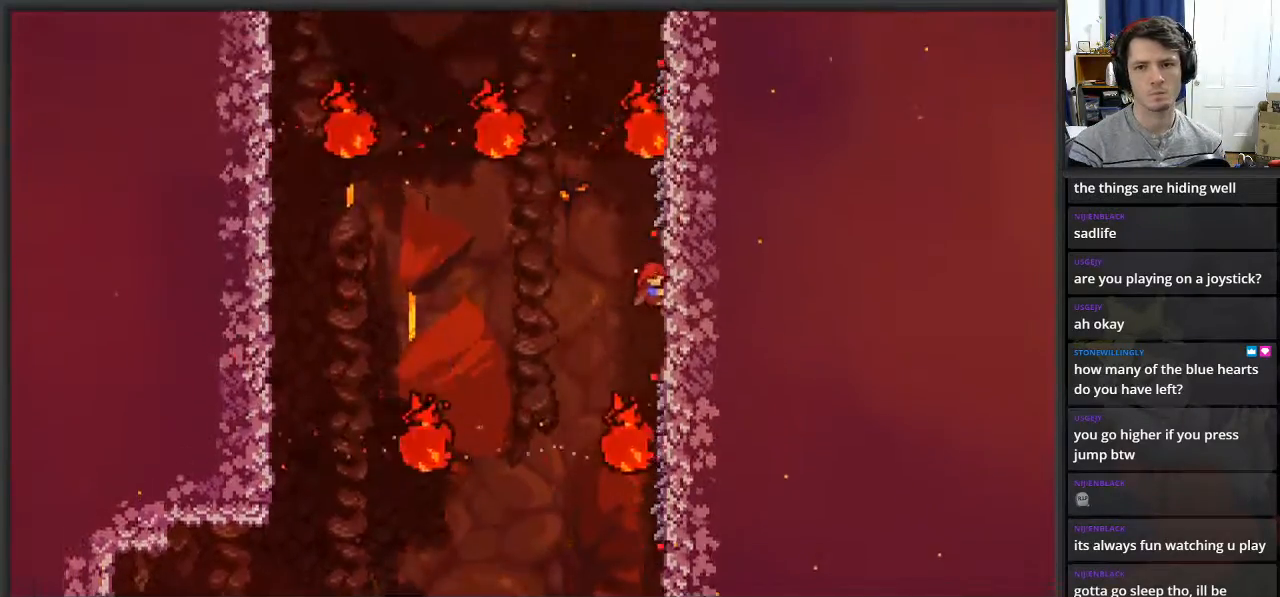
{"buttons": ["L2"], "left_stick": "up", "right_stick": "center", "events": [[83, "left_stick", "up"], [183, "left_stick", "center"], [383, "left_stick", "up"]]}
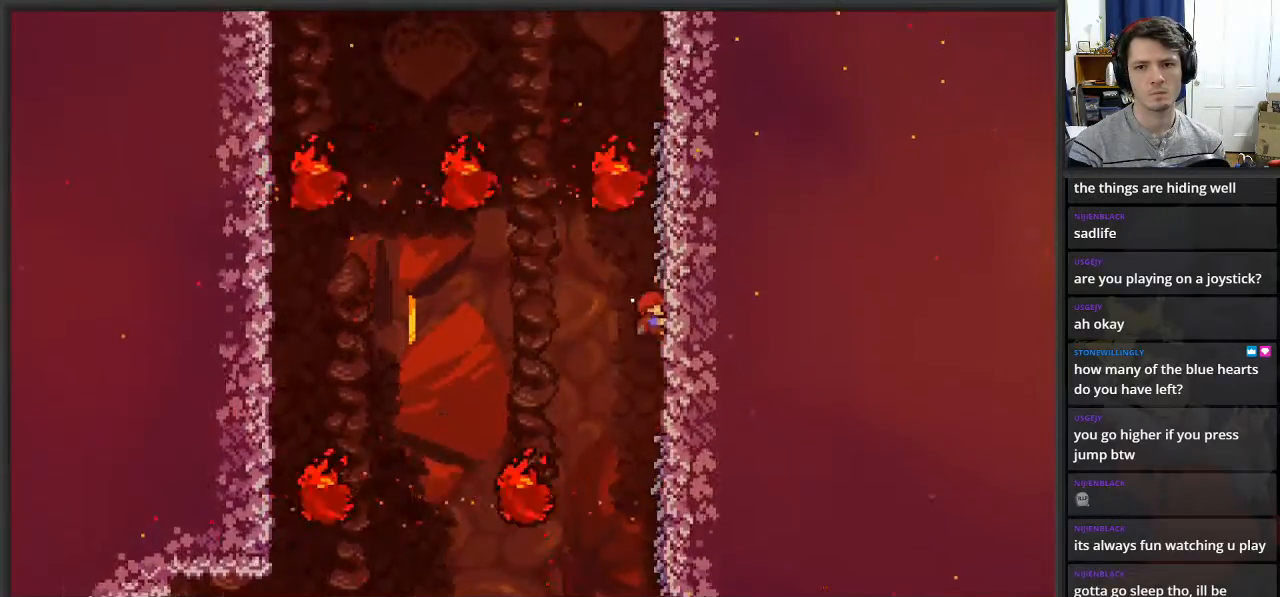
{"buttons": ["L2"], "left_stick": "up", "right_stick": "center", "events": []}
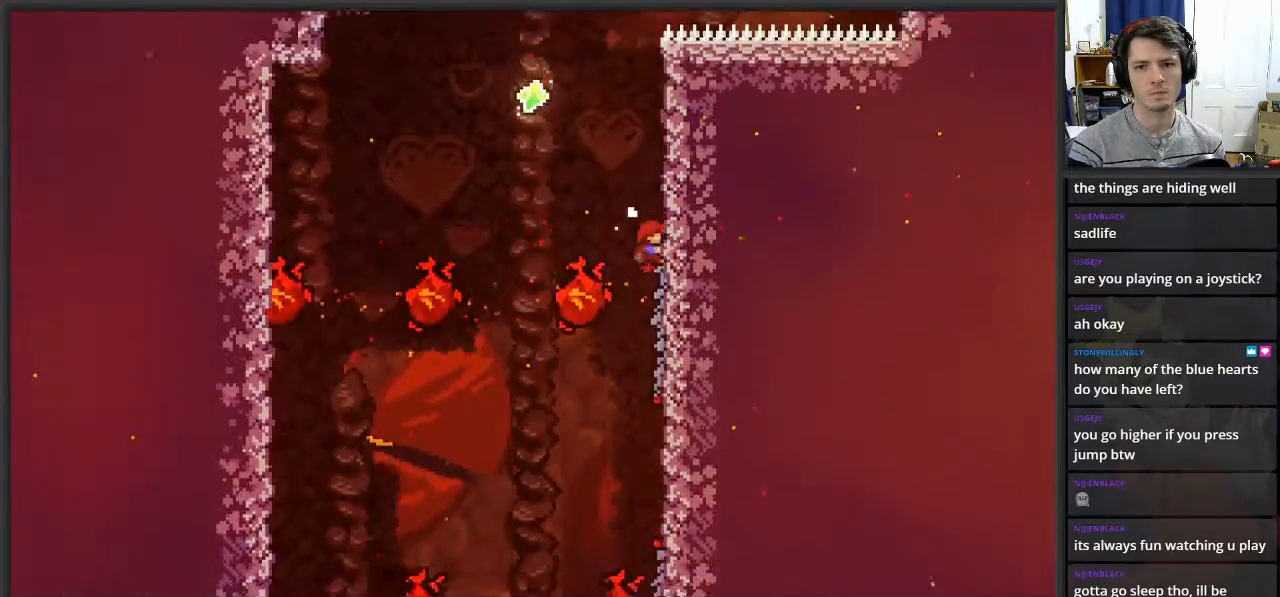
{"buttons": ["A", "L2"], "left_stick": "left", "right_stick": "center", "events": [[250, "left_stick", "center"], [367, "left_stick", "left"], [417, "A", "down"]]}
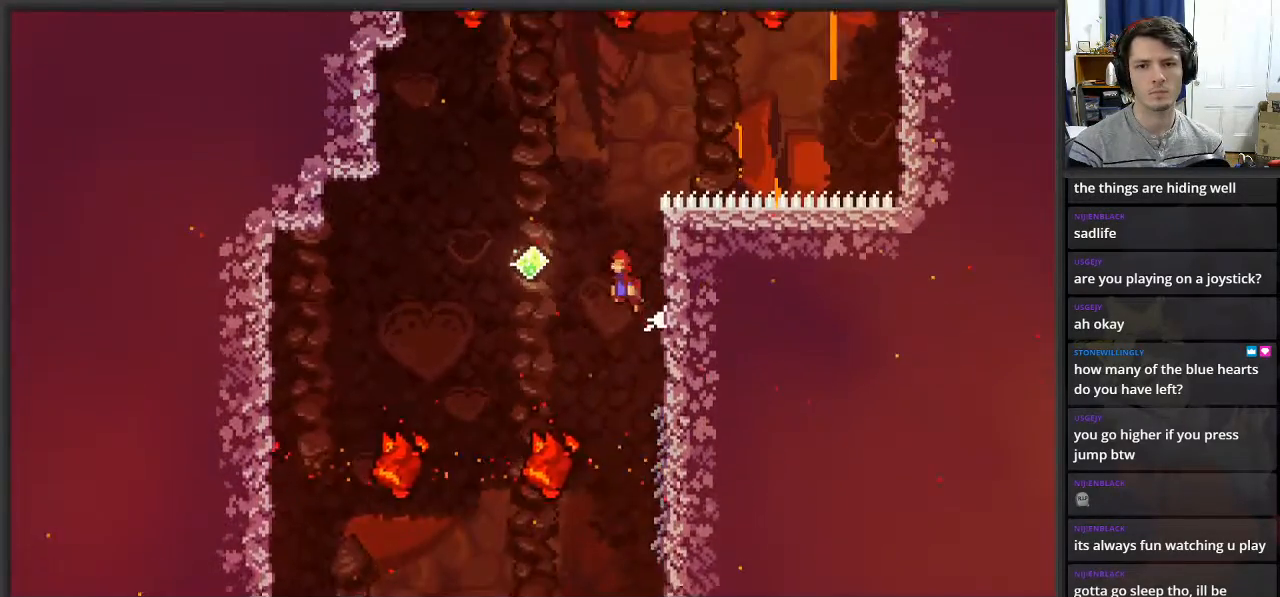
{"buttons": ["X", "L2"], "left_stick": "up", "right_stick": "center", "events": [[200, "A", "up"], [283, "left_stick", "up"], [367, "X", "down"]]}
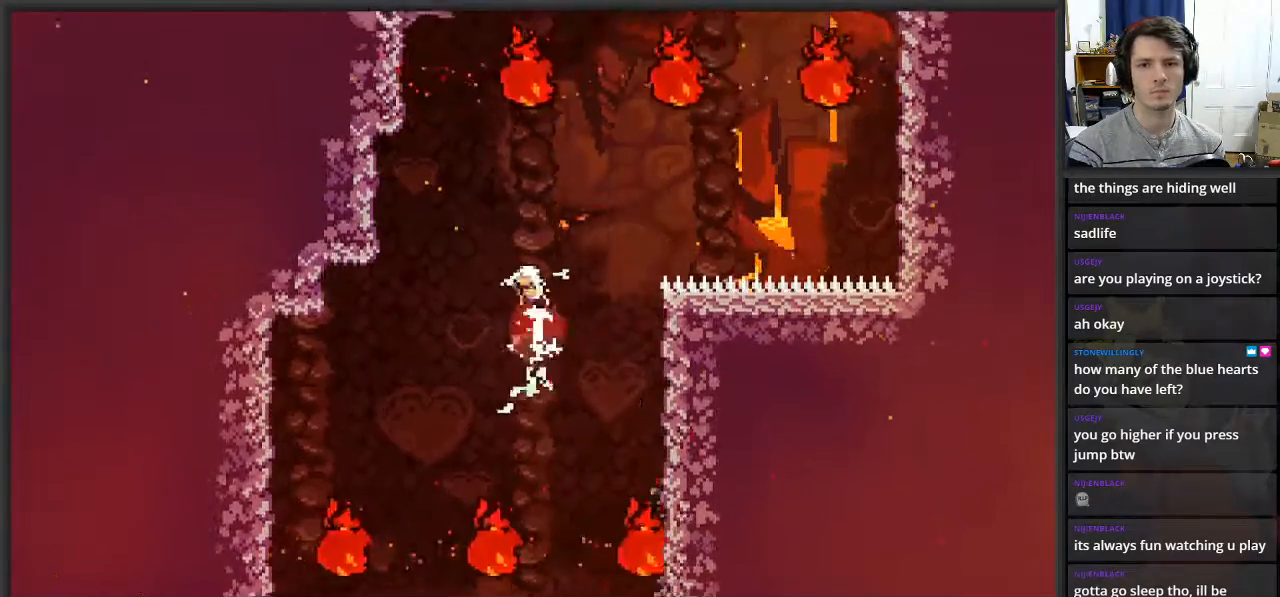
{"buttons": ["X", "L2", "L3"], "left_stick": "up", "right_stick": "center", "events": [[150, "X", "up"], [233, "left_stick", "left"], [367, "L3", "down"], [367, "X", "down"], [400, "left_stick", "up"]]}
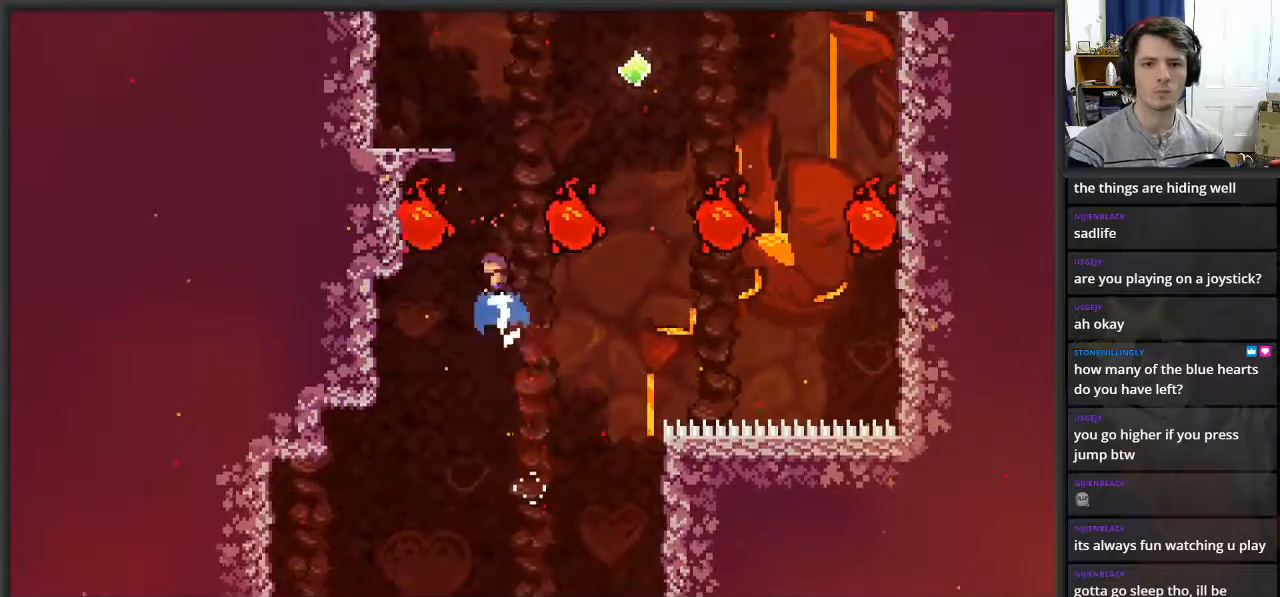
{"buttons": ["A", "L2", "L3"], "left_stick": "up-left", "right_stick": "center", "events": [[183, "left_stick", "up-left"], [417, "X", "up"], [483, "A", "down"]]}
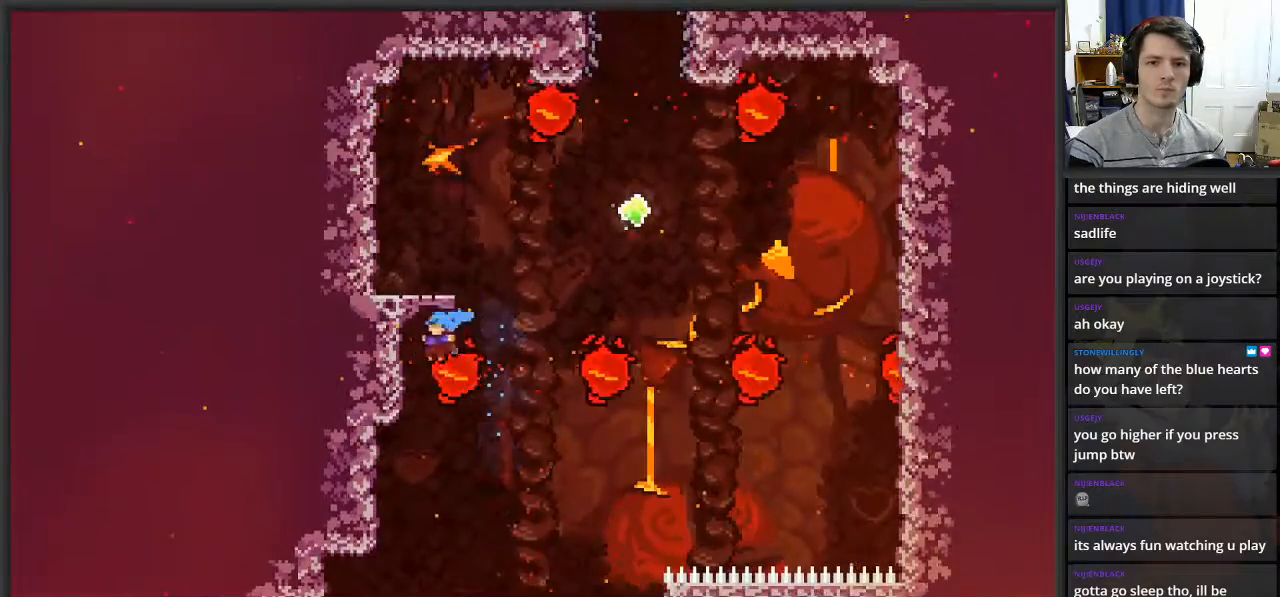
{"buttons": ["L2"], "left_stick": "up-left", "right_stick": "center", "events": [[167, "A", "up"], [267, "L3", "up"]]}
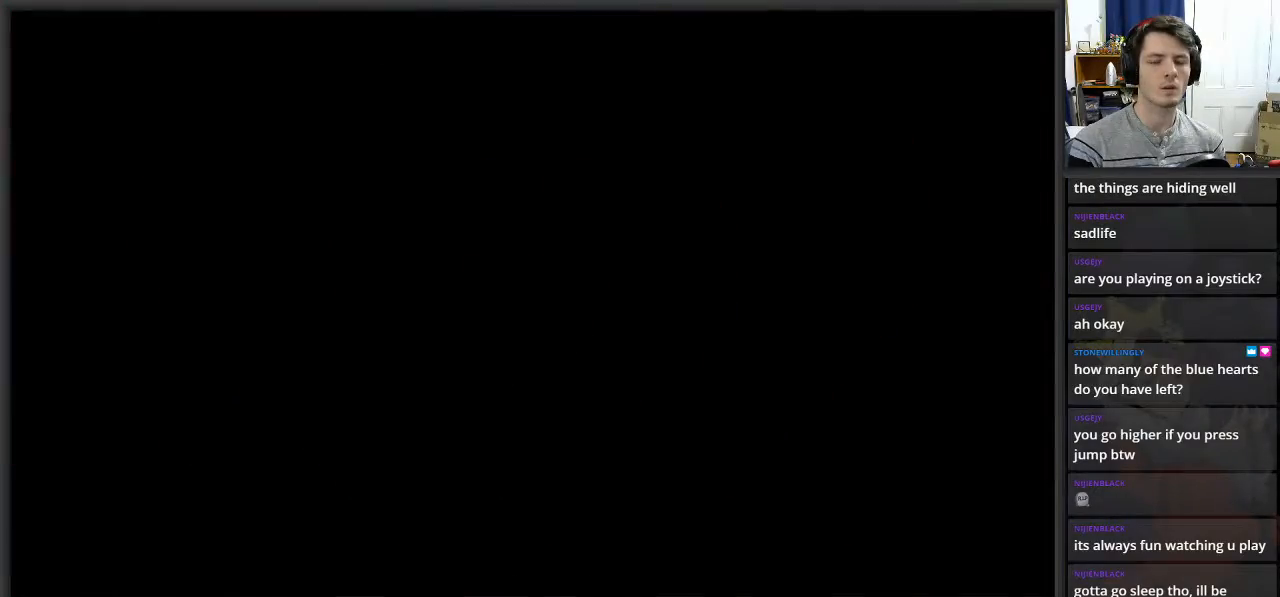
{"buttons": [], "left_stick": "center", "right_stick": "center", "events": [[100, "L2", "up"], [133, "left_stick", "center"]]}
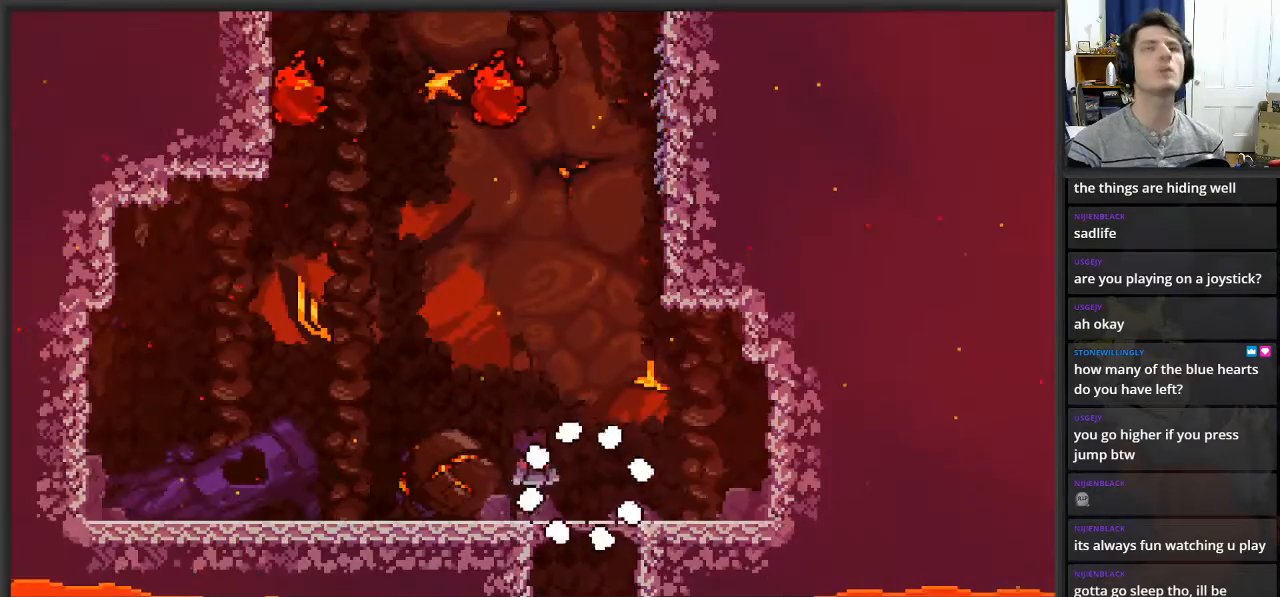
{"buttons": [], "left_stick": "center", "right_stick": "center", "events": []}
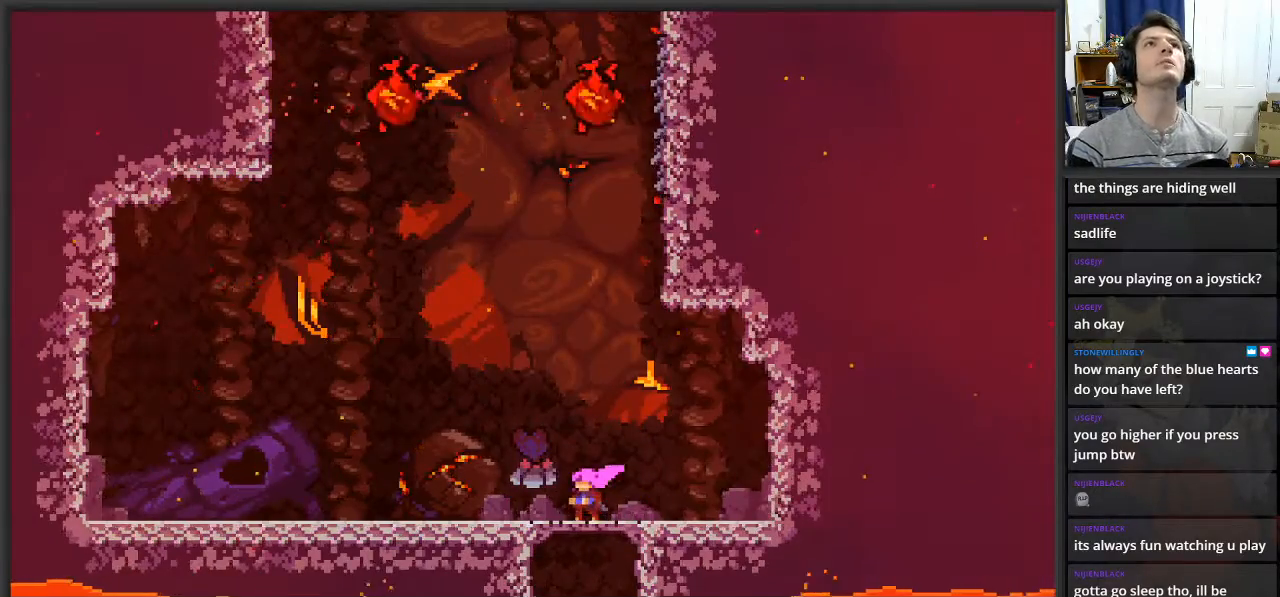
{"buttons": [], "left_stick": "right", "right_stick": "center", "events": [[267, "left_stick", "right"]]}
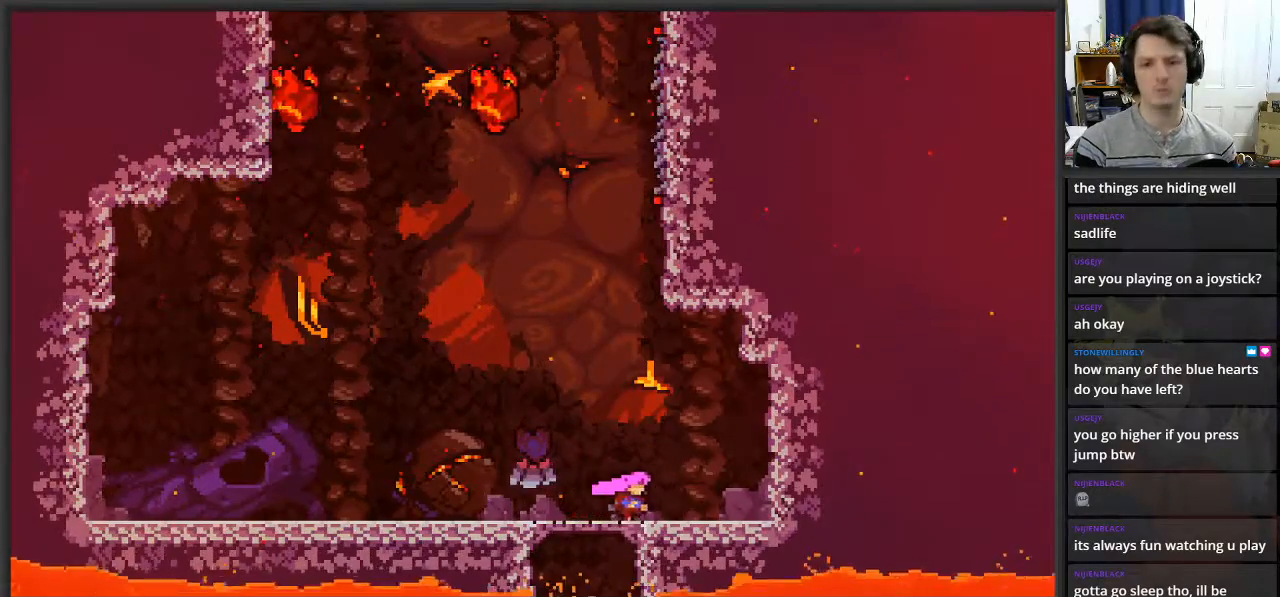
{"buttons": ["L2"], "left_stick": "up", "right_stick": "center", "events": [[83, "left_stick", "up"], [200, "A", "down"], [200, "left_stick", "left"], [317, "left_stick", "up"], [400, "A", "up"], [433, "L2", "down"]]}